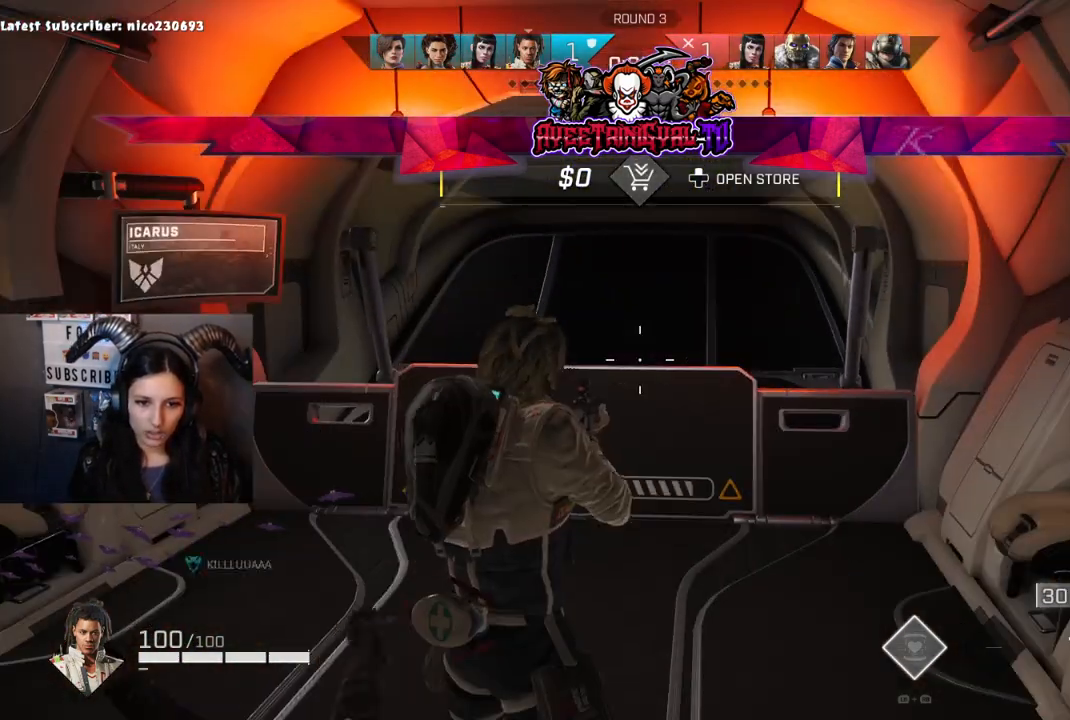
Gameplay with a controller (Xbox layout); each line is a JSON object with the inputs held at the frame after it. "events" lists button and stick changes between this image and that frame as [ms after this image, input, new state], when the widget could be followed in between.
{"buttons": [], "left_stick": "center", "right_stick": "center", "events": [[267, "right_stick", "up-left"], [333, "left_stick", "up"], [400, "right_stick", "center"], [500, "left_stick", "center"]]}
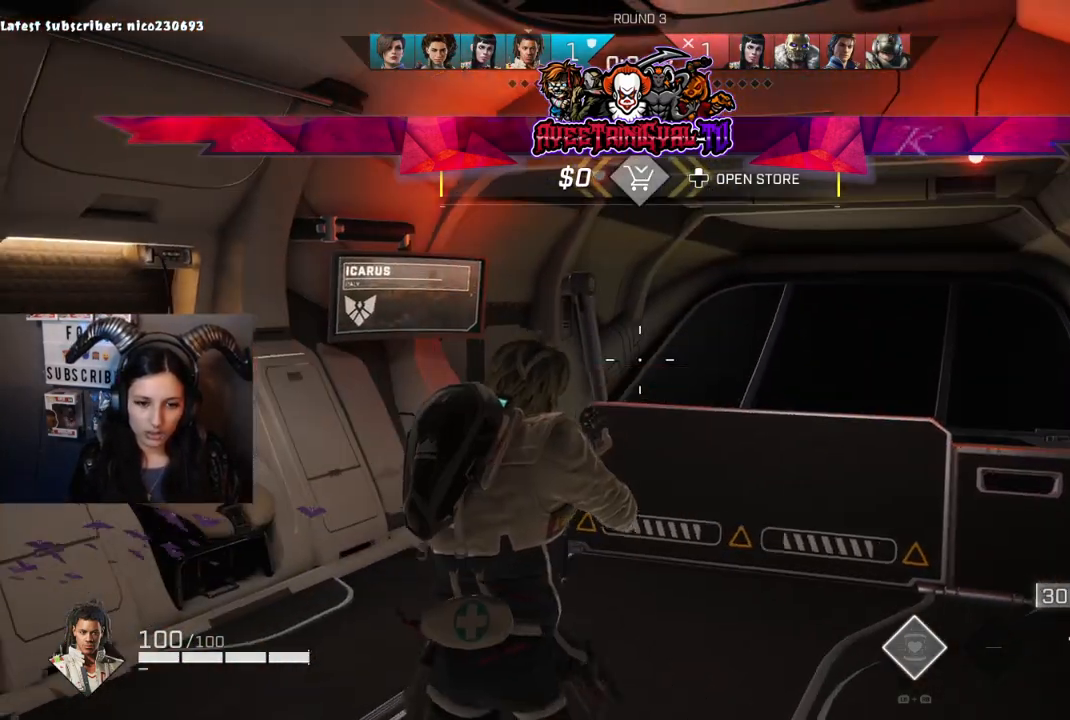
{"buttons": [], "left_stick": "center", "right_stick": "center", "events": [[167, "right_stick", "right"], [267, "left_stick", "left"], [400, "left_stick", "center"], [400, "right_stick", "center"]]}
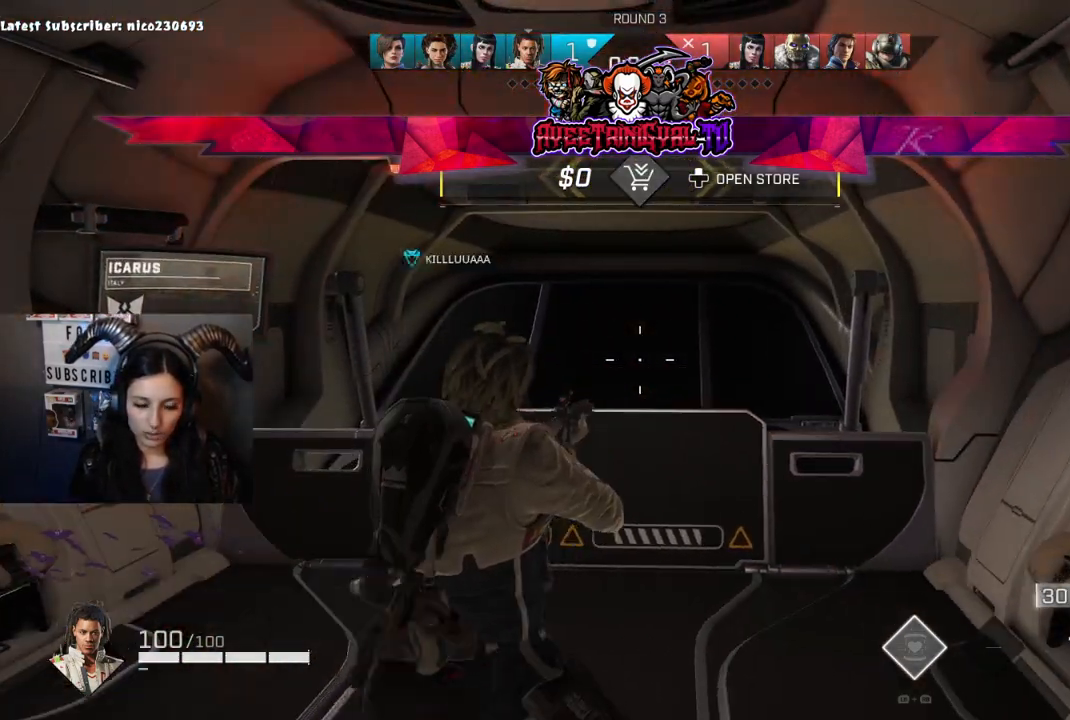
{"buttons": [], "left_stick": "center", "right_stick": "center", "events": []}
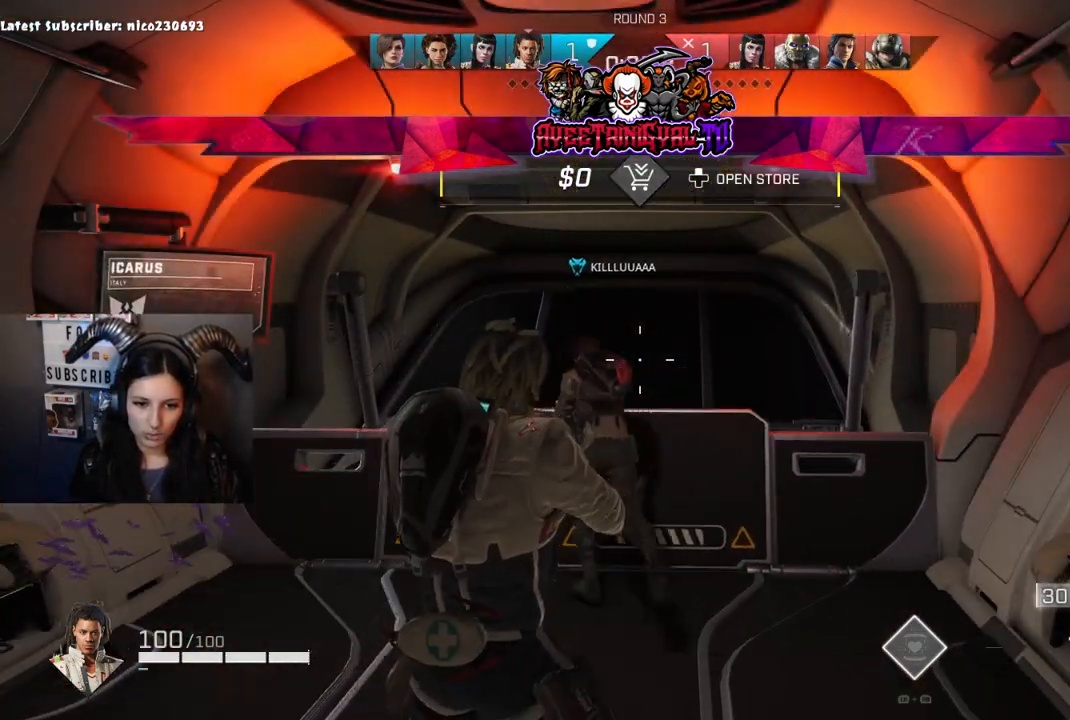
{"buttons": [], "left_stick": "center", "right_stick": "center", "events": [[133, "left_stick", "up-left"], [300, "left_stick", "center"]]}
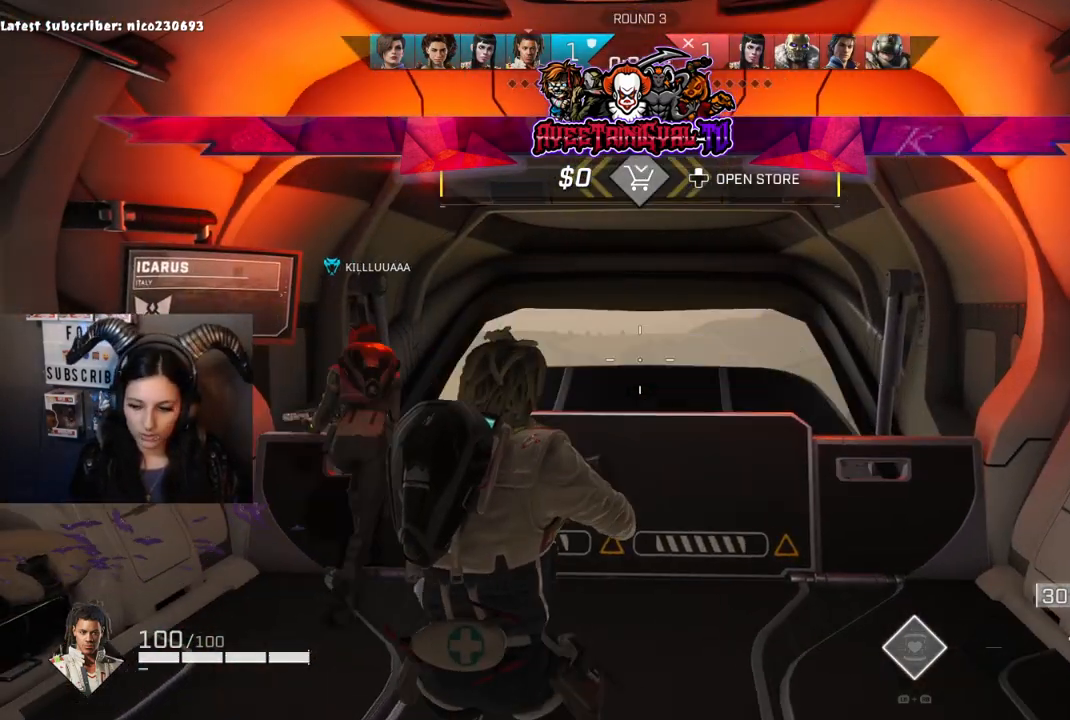
{"buttons": [], "left_stick": "center", "right_stick": "center", "events": []}
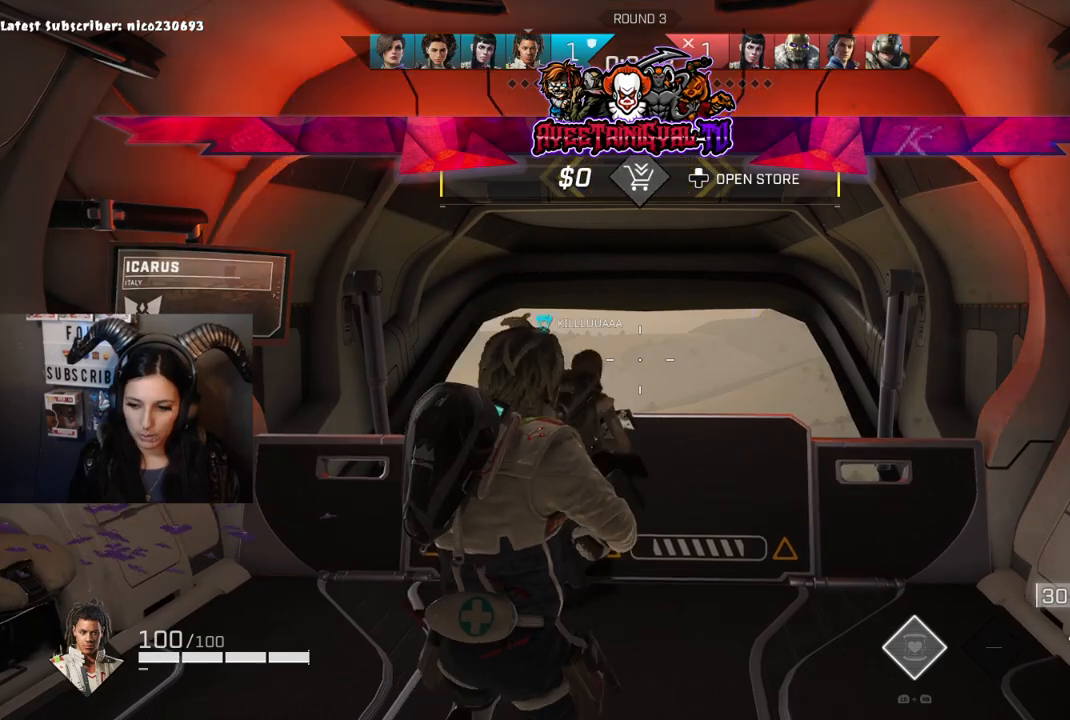
{"buttons": [], "left_stick": "center", "right_stick": "center", "events": []}
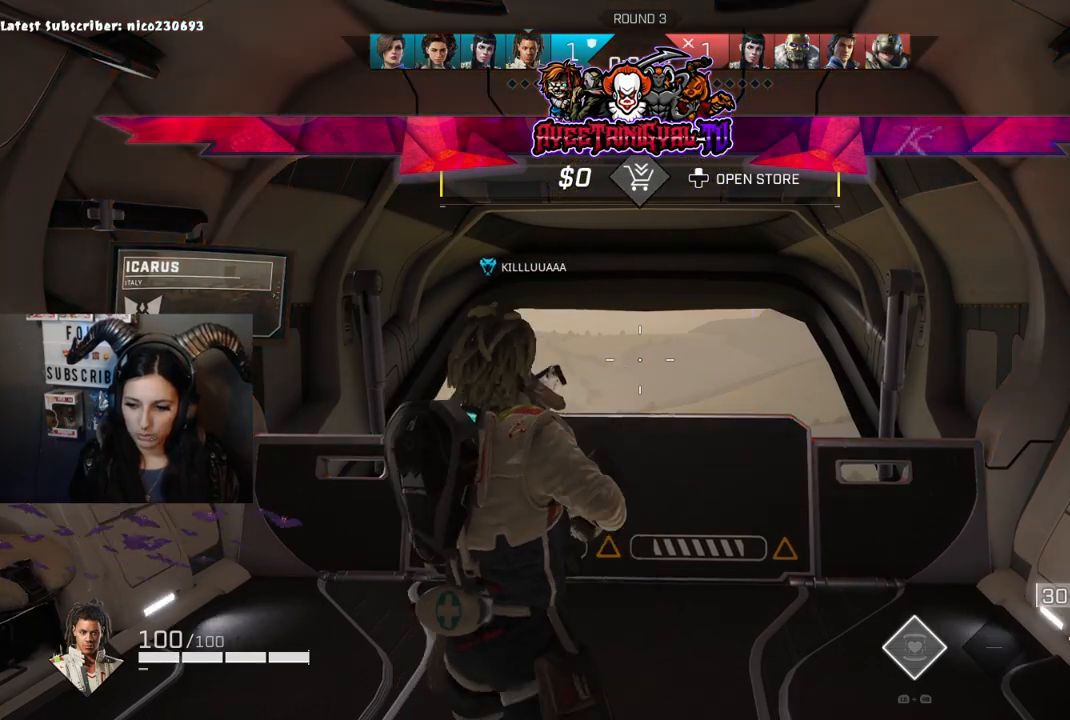
{"buttons": [], "left_stick": "center", "right_stick": "center", "events": []}
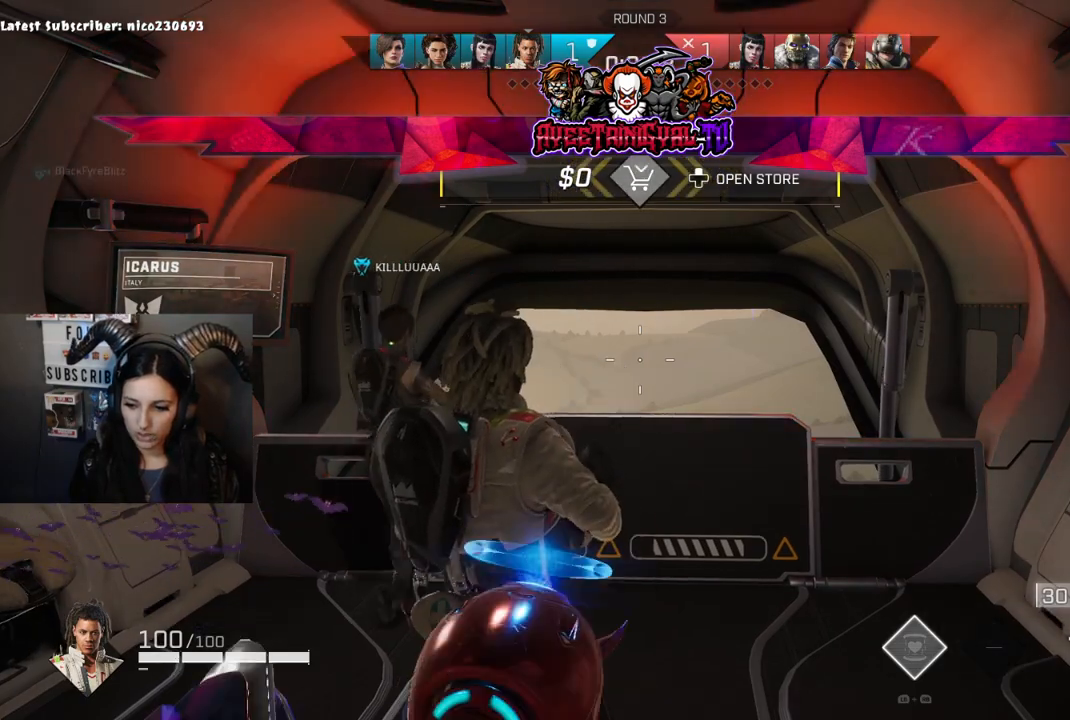
{"buttons": [], "left_stick": "center", "right_stick": "center", "events": []}
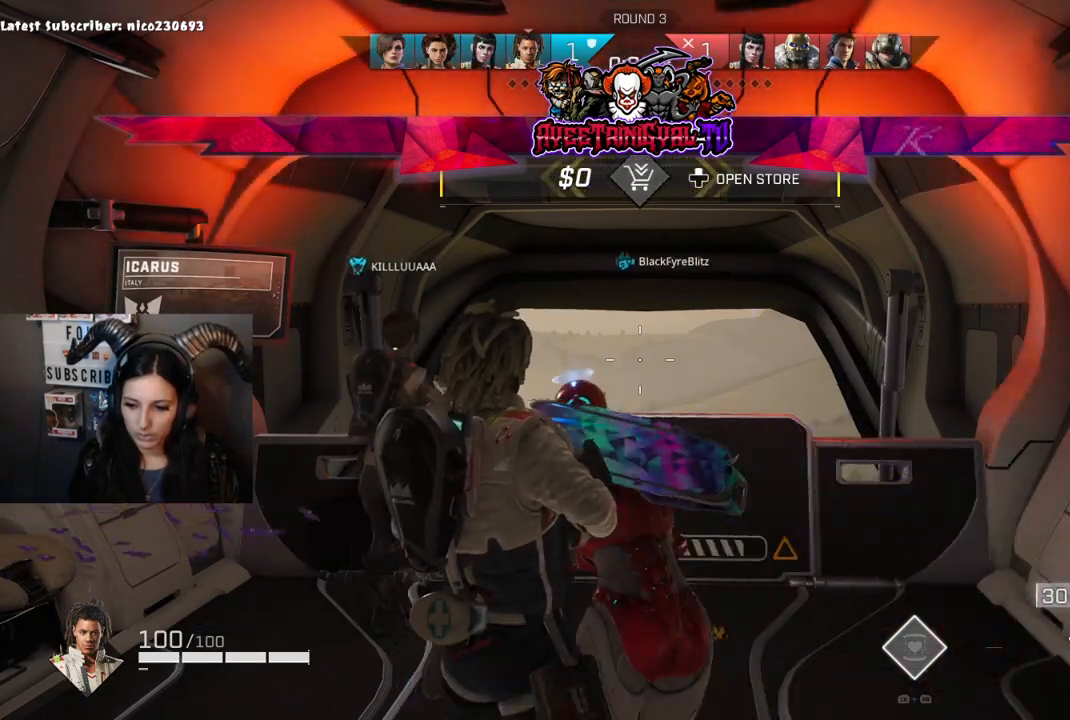
{"buttons": [], "left_stick": "up", "right_stick": "center", "events": [[267, "right_stick", "down-left"], [367, "left_stick", "up"], [433, "right_stick", "center"]]}
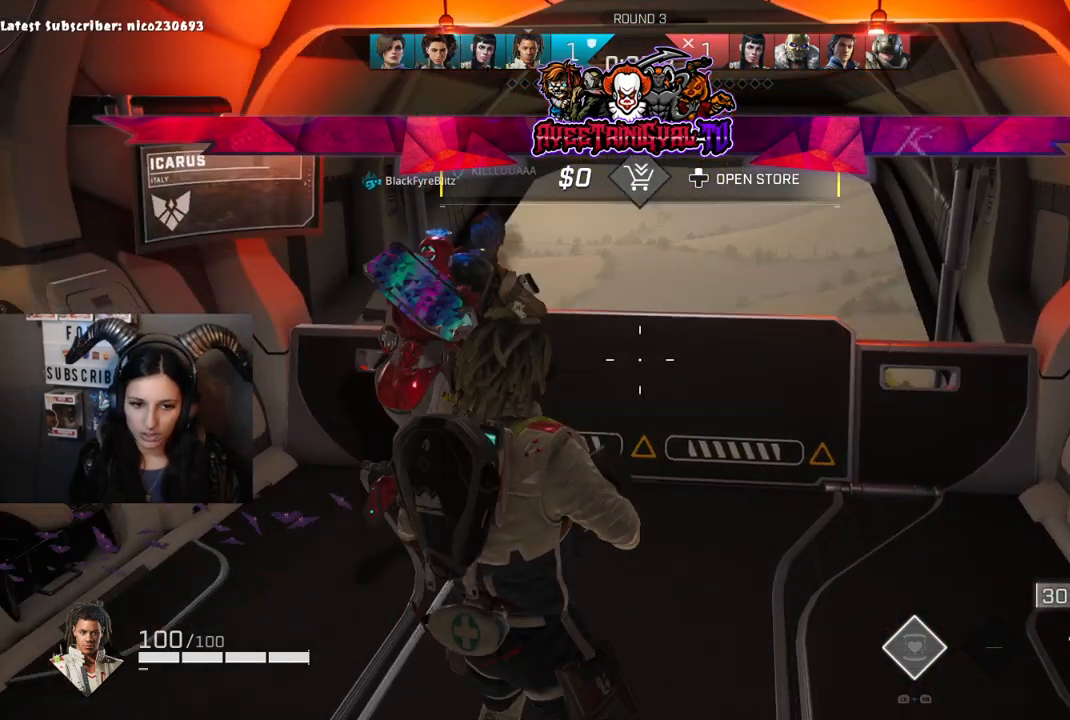
{"buttons": [], "left_stick": "center", "right_stick": "right", "events": [[33, "left_stick", "center"], [200, "left_stick", "up-left"], [267, "left_stick", "up"], [433, "right_stick", "right"], [500, "left_stick", "center"]]}
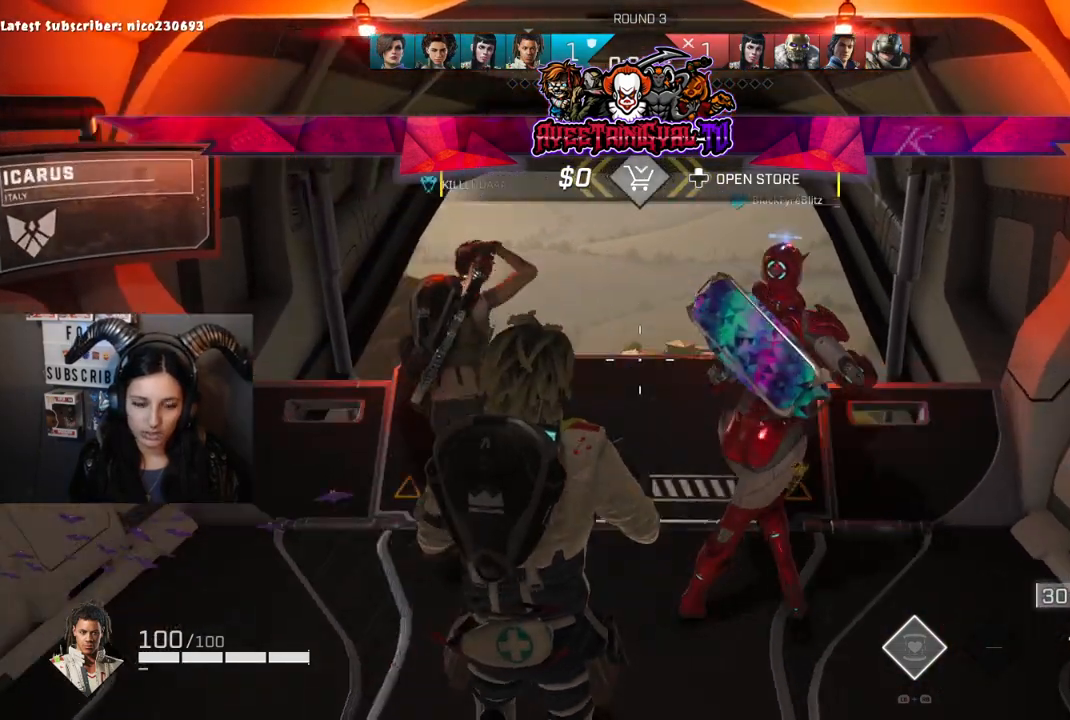
{"buttons": [], "left_stick": "up", "right_stick": "center", "events": [[67, "right_stick", "center"], [367, "left_stick", "up"]]}
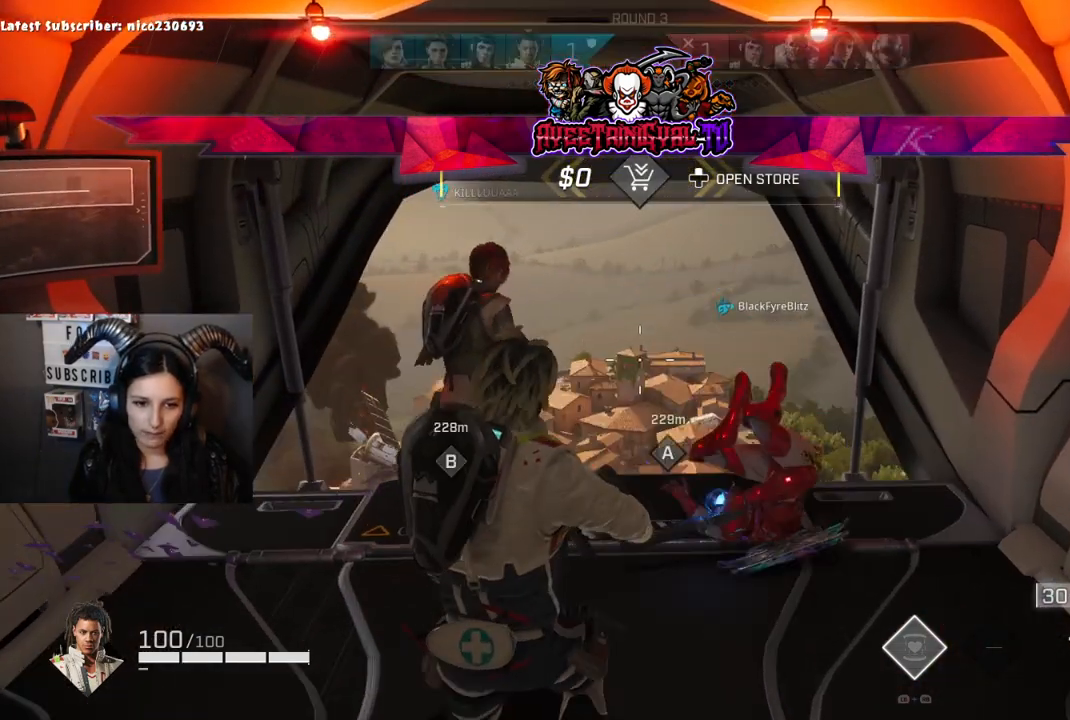
{"buttons": [], "left_stick": "up", "right_stick": "center", "events": [[67, "right_stick", "down"], [133, "L3", "down"], [267, "L3", "up"], [333, "right_stick", "center"]]}
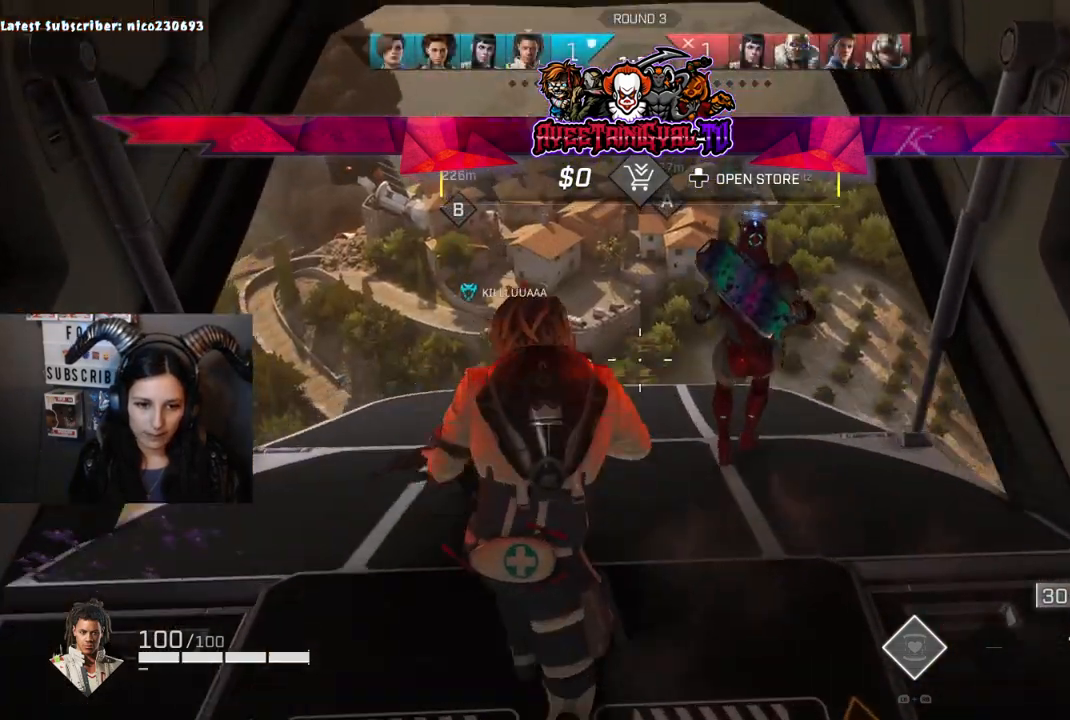
{"buttons": [], "left_stick": "up", "right_stick": "center", "events": [[233, "B", "down"], [367, "B", "up"]]}
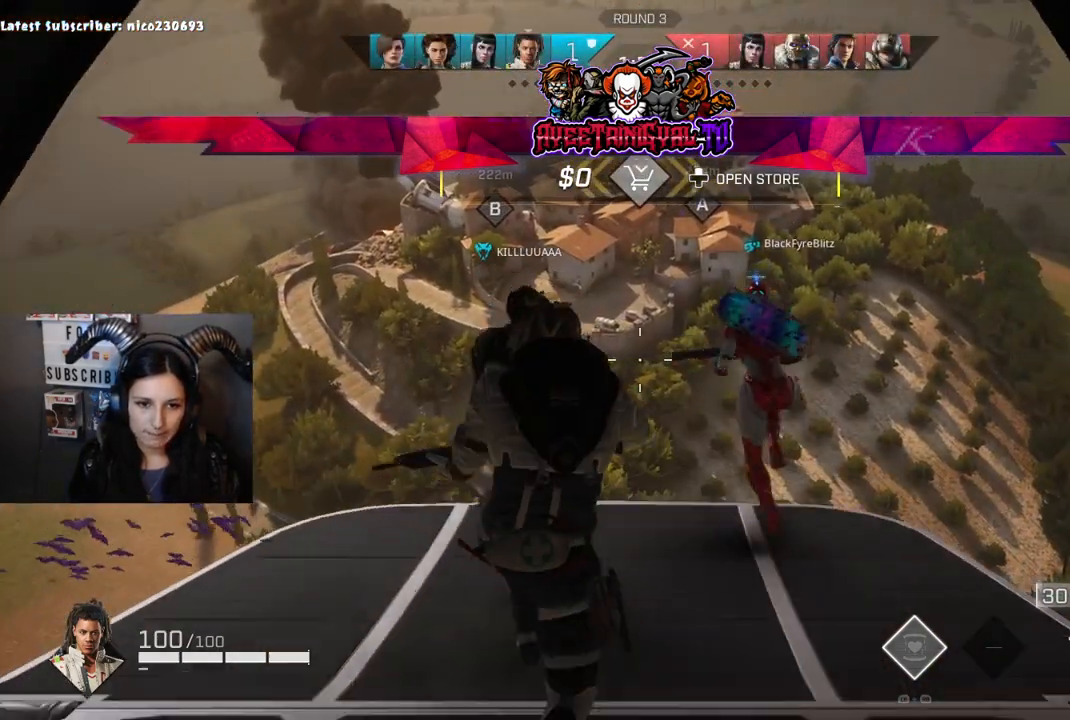
{"buttons": [], "left_stick": "up", "right_stick": "center", "events": []}
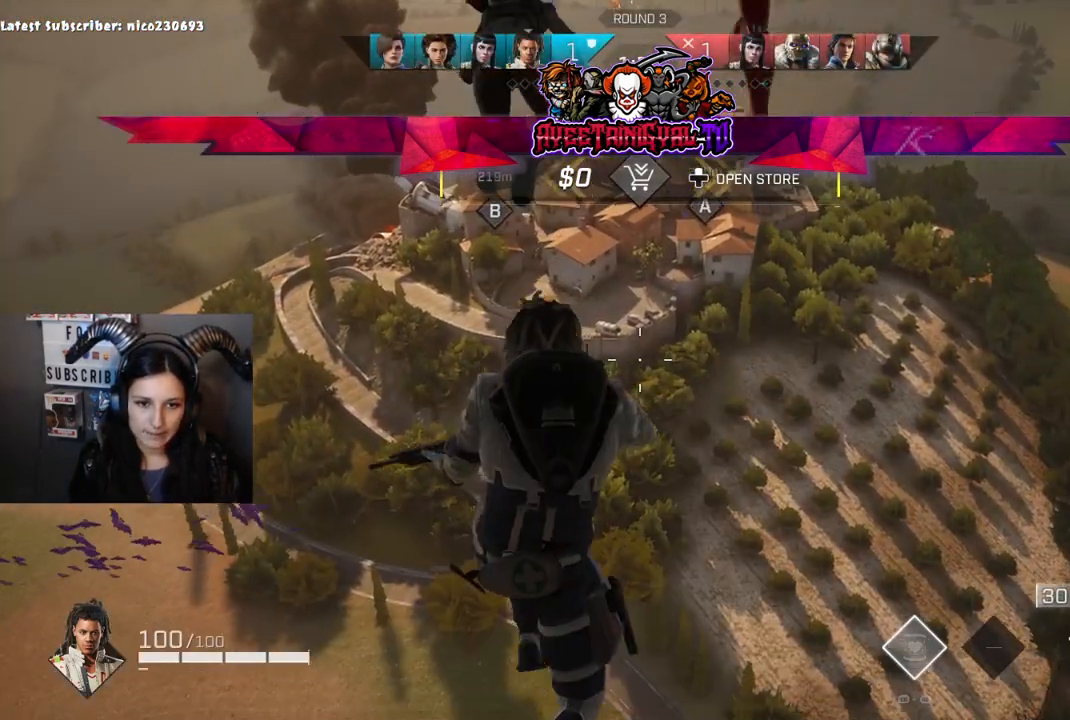
{"buttons": [], "left_stick": "up", "right_stick": "center", "events": []}
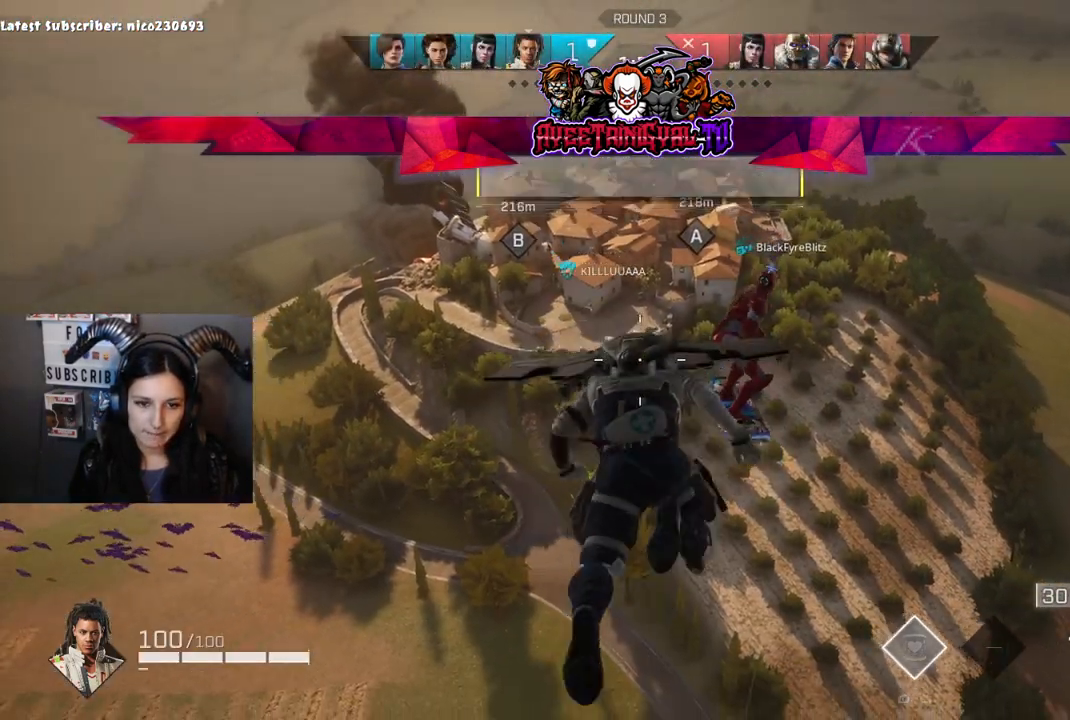
{"buttons": [], "left_stick": "up", "right_stick": "center", "events": []}
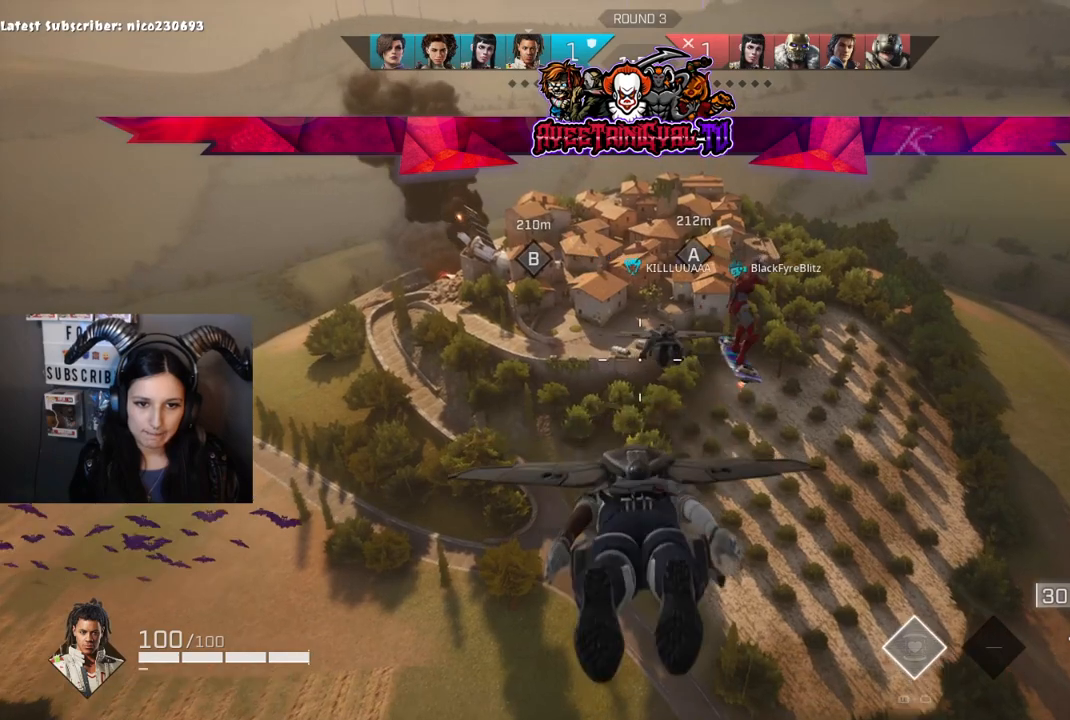
{"buttons": [], "left_stick": "up", "right_stick": "up", "events": [[333, "right_stick", "up"], [433, "right_stick", "center"], [500, "right_stick", "up"]]}
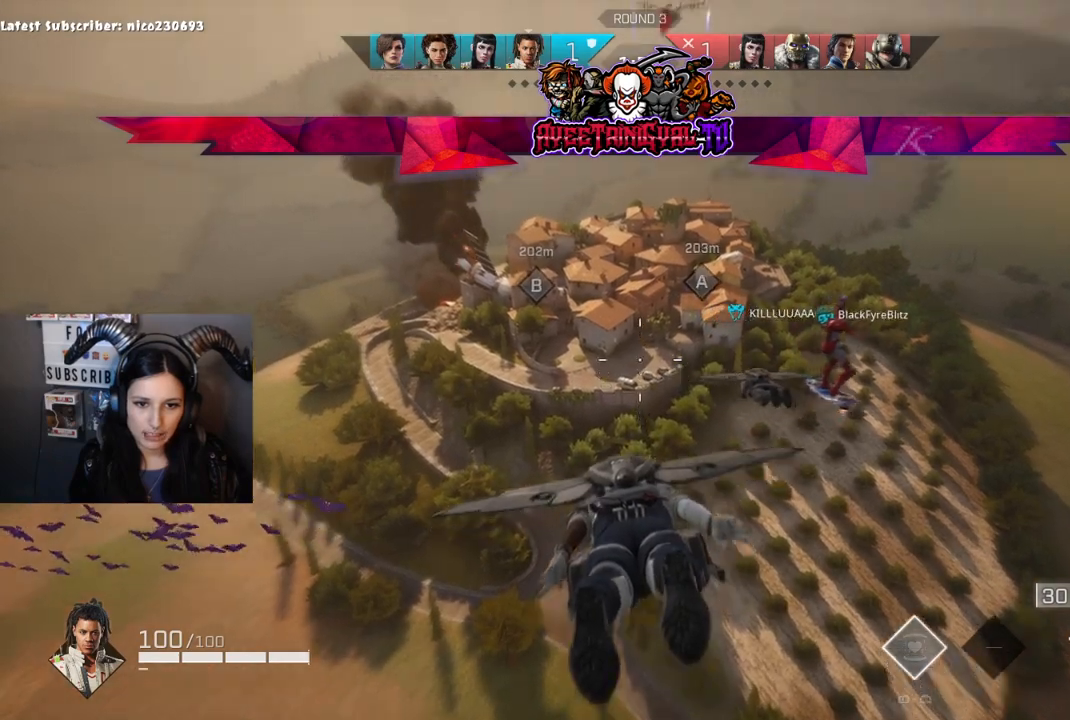
{"buttons": [], "left_stick": "up", "right_stick": "center", "events": [[167, "right_stick", "center"]]}
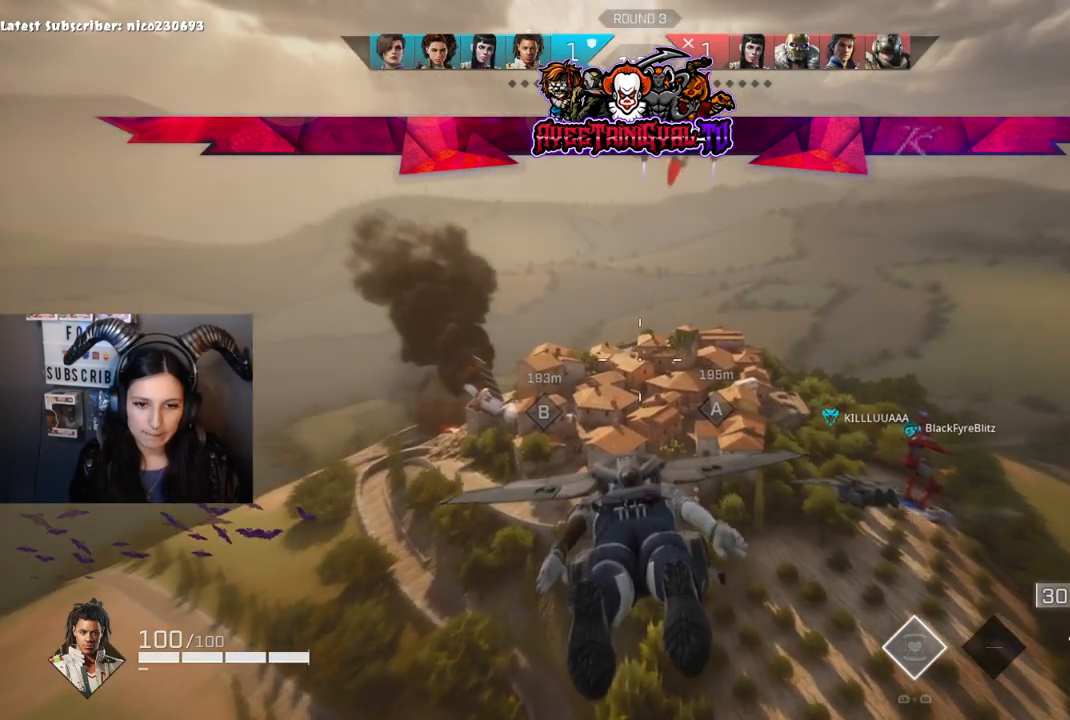
{"buttons": [], "left_stick": "up", "right_stick": "center", "events": []}
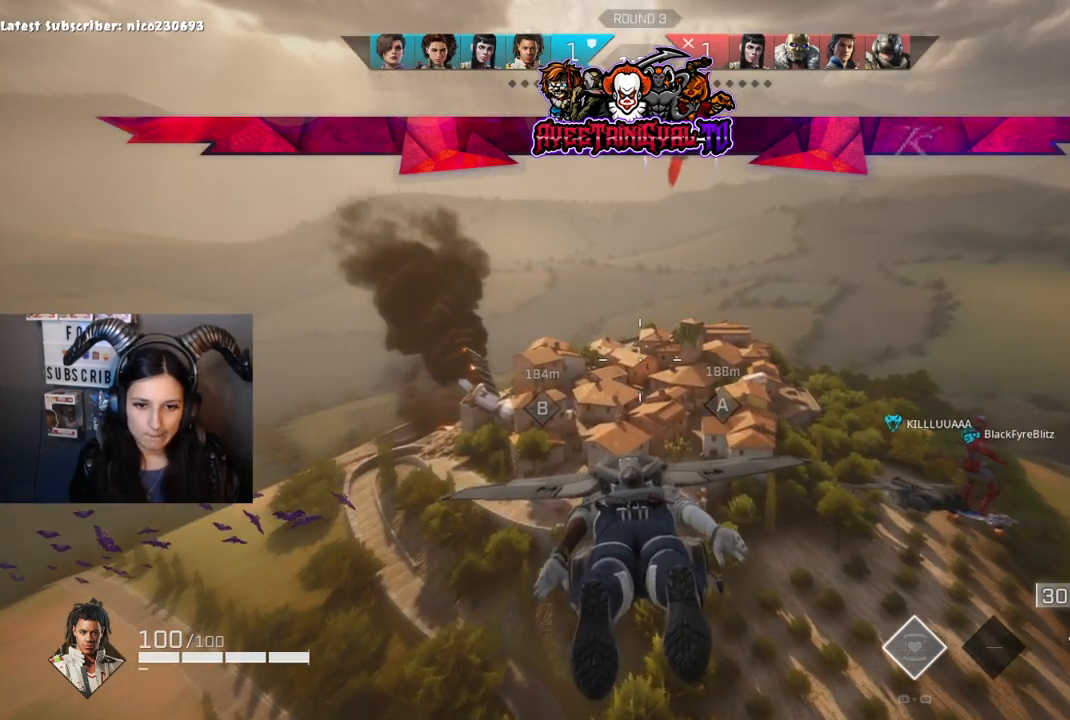
{"buttons": [], "left_stick": "up", "right_stick": "center", "events": []}
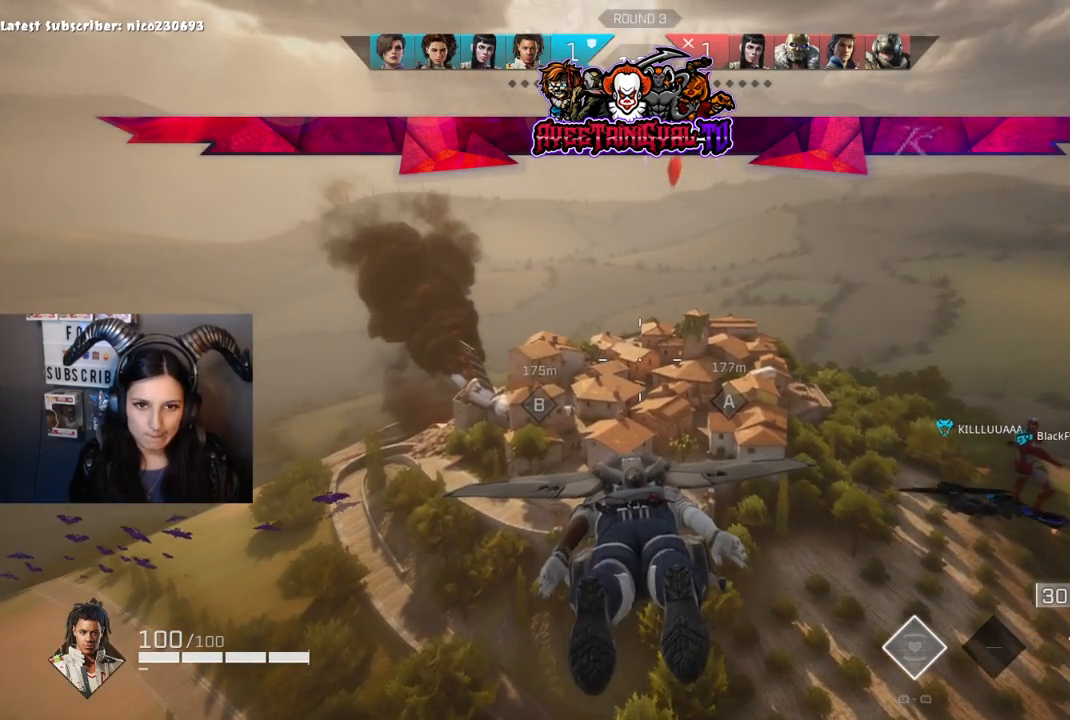
{"buttons": [], "left_stick": "up", "right_stick": "center", "events": []}
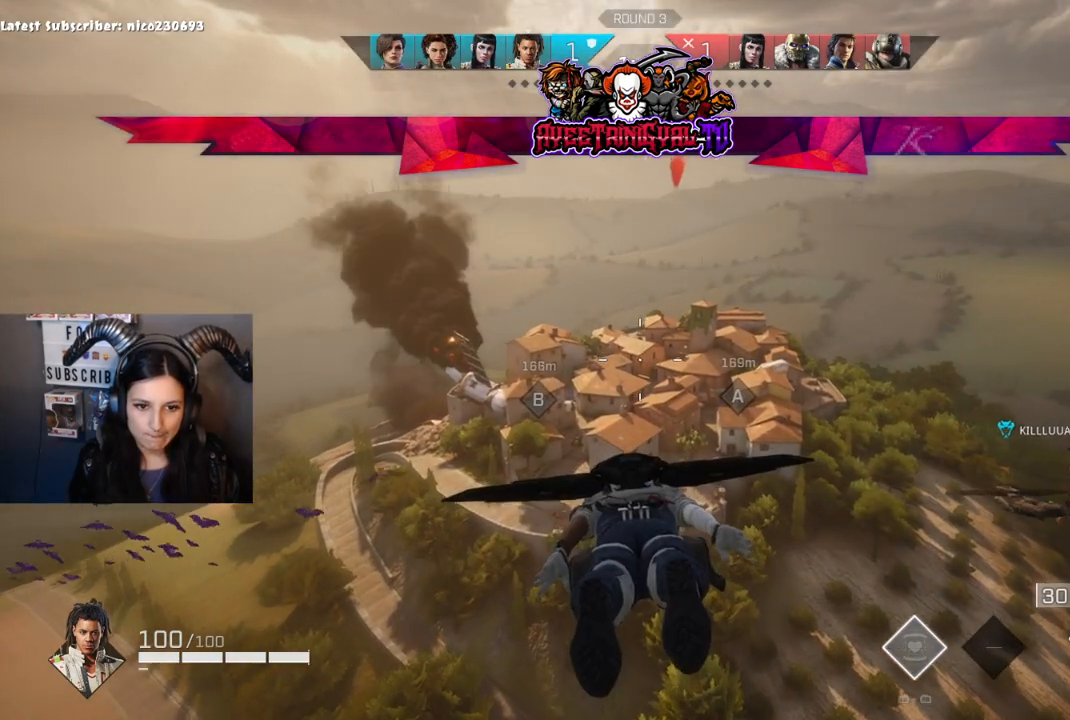
{"buttons": [], "left_stick": "up", "right_stick": "center", "events": []}
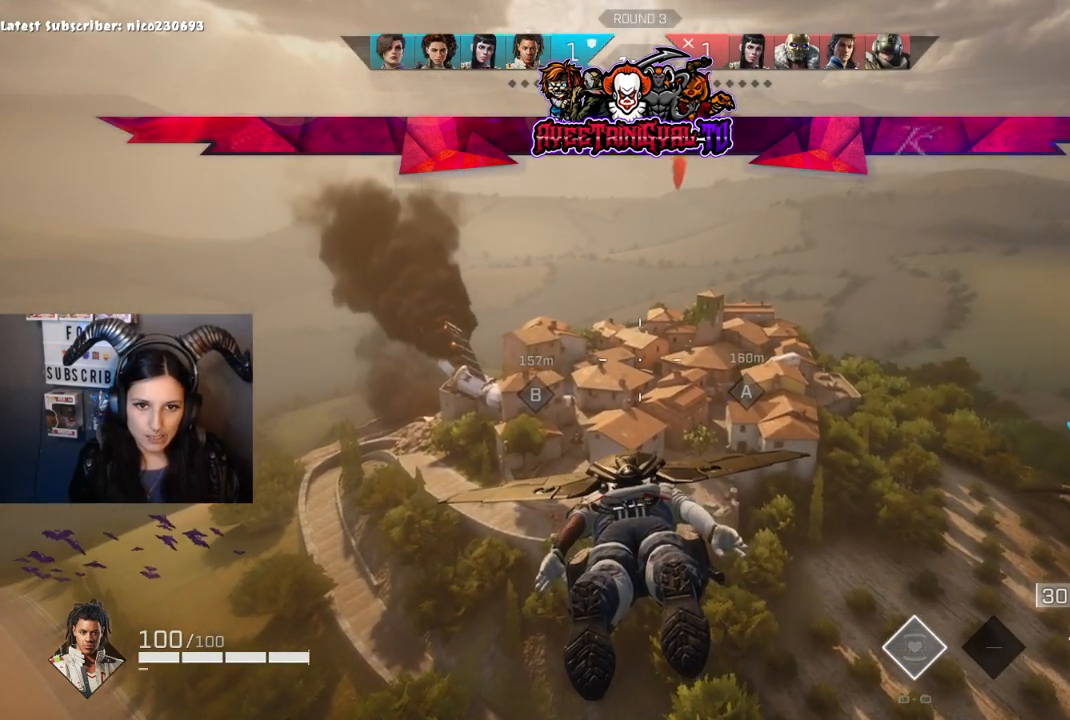
{"buttons": [], "left_stick": "up", "right_stick": "right", "events": [[100, "right_stick", "left"], [333, "right_stick", "center"], [500, "right_stick", "right"]]}
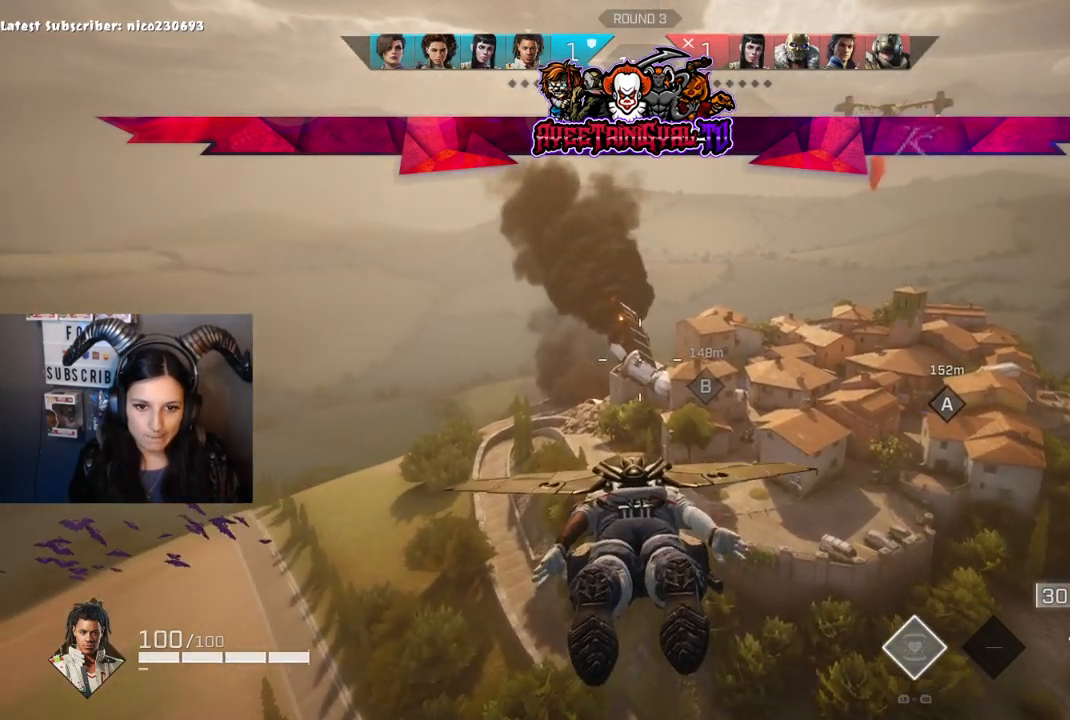
{"buttons": [], "left_stick": "up", "right_stick": "center", "events": [[133, "right_stick", "center"]]}
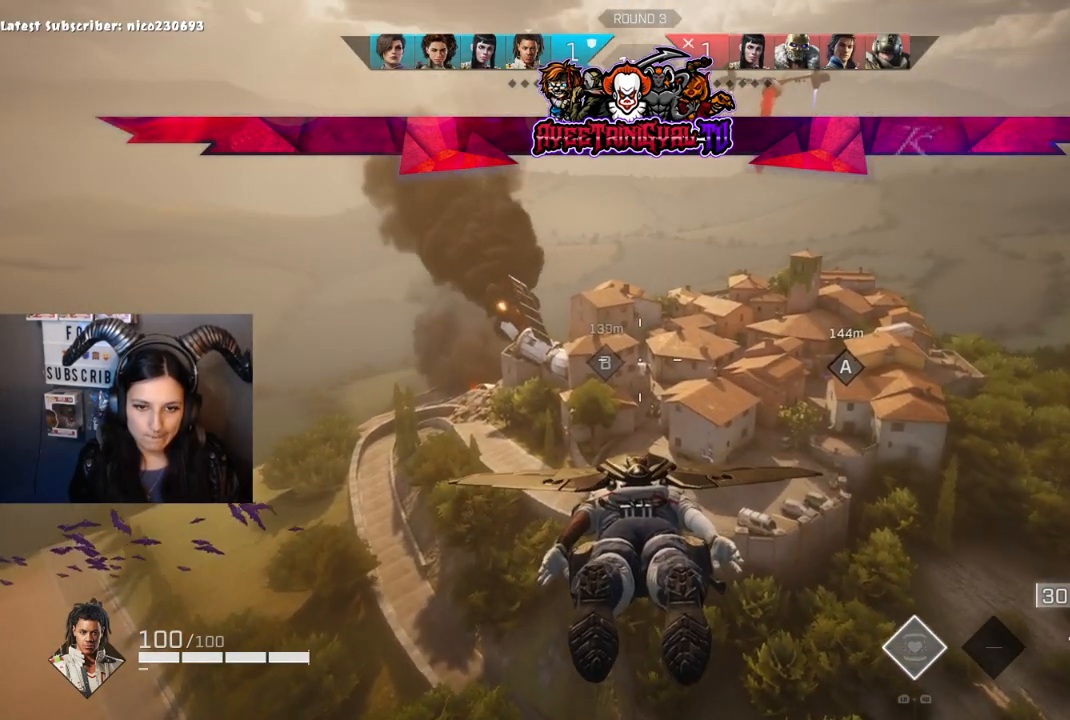
{"buttons": [], "left_stick": "up", "right_stick": "center", "events": []}
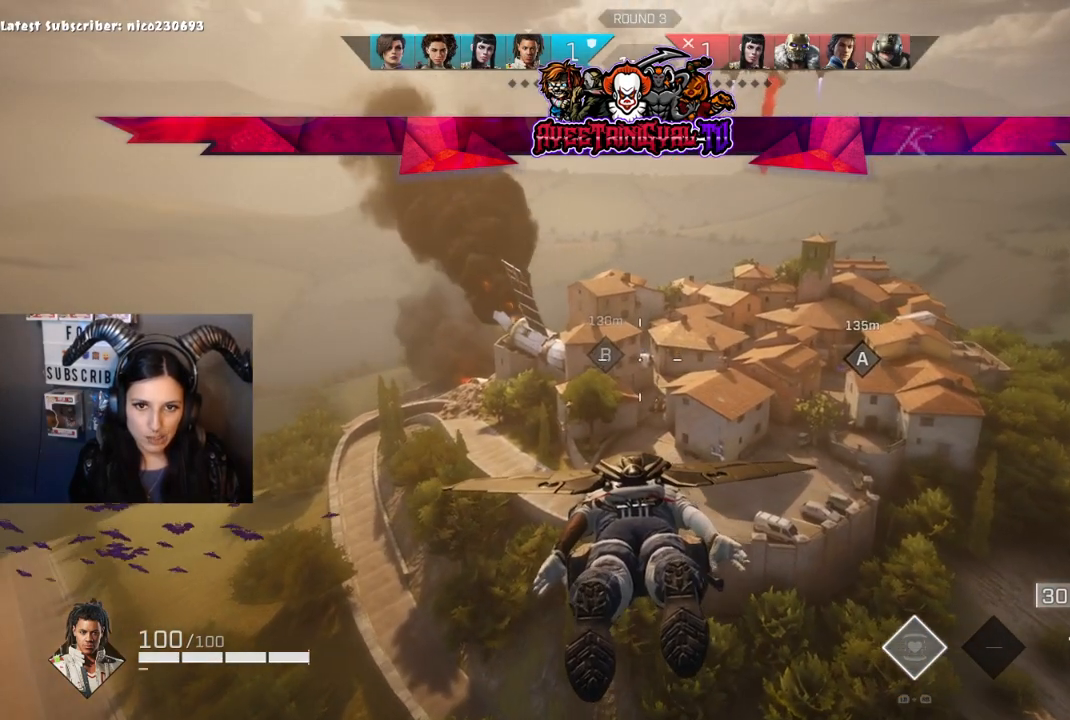
{"buttons": [], "left_stick": "up", "right_stick": "center", "events": []}
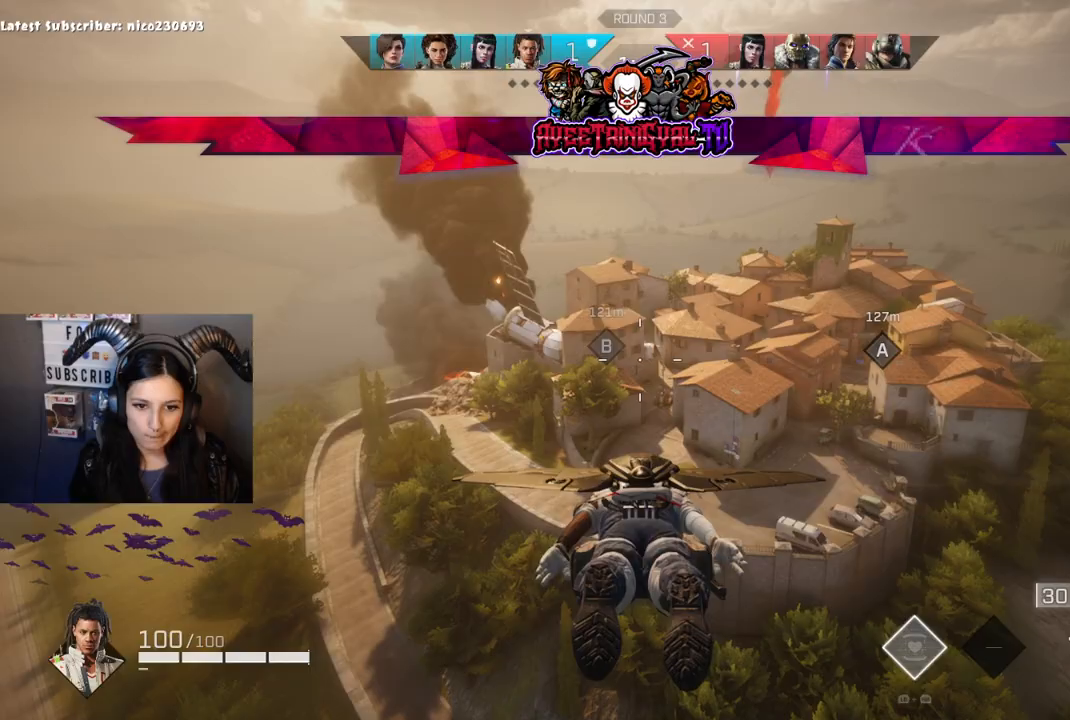
{"buttons": [], "left_stick": "up", "right_stick": "center", "events": []}
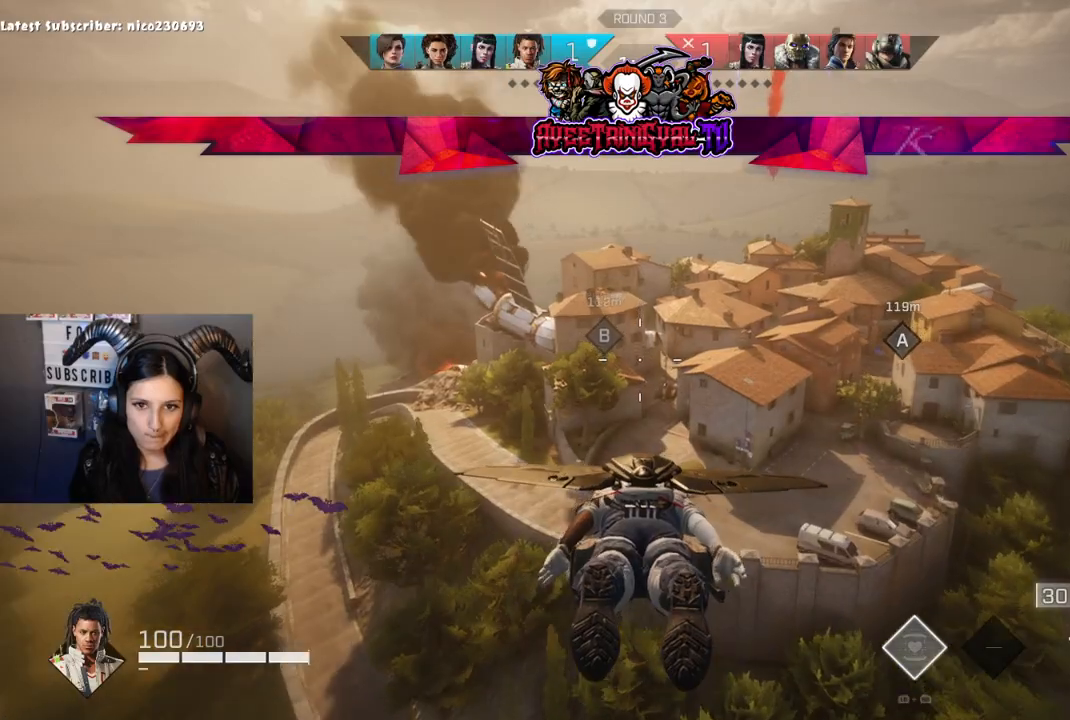
{"buttons": [], "left_stick": "up", "right_stick": "center", "events": []}
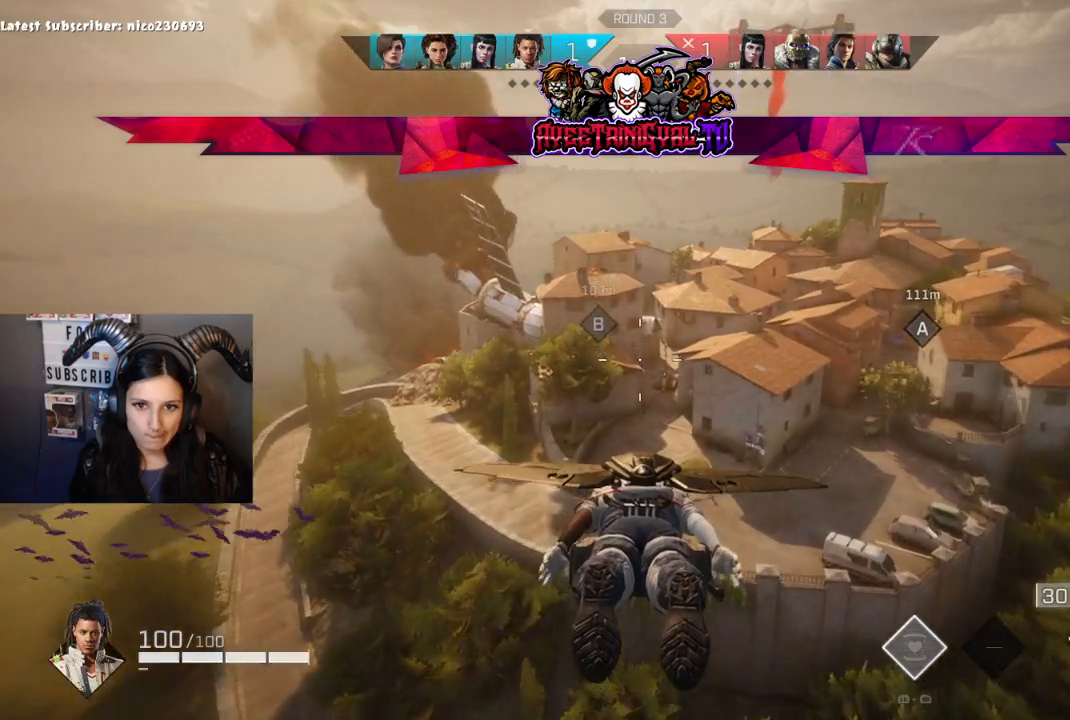
{"buttons": [], "left_stick": "up", "right_stick": "right", "events": [[333, "right_stick", "right"]]}